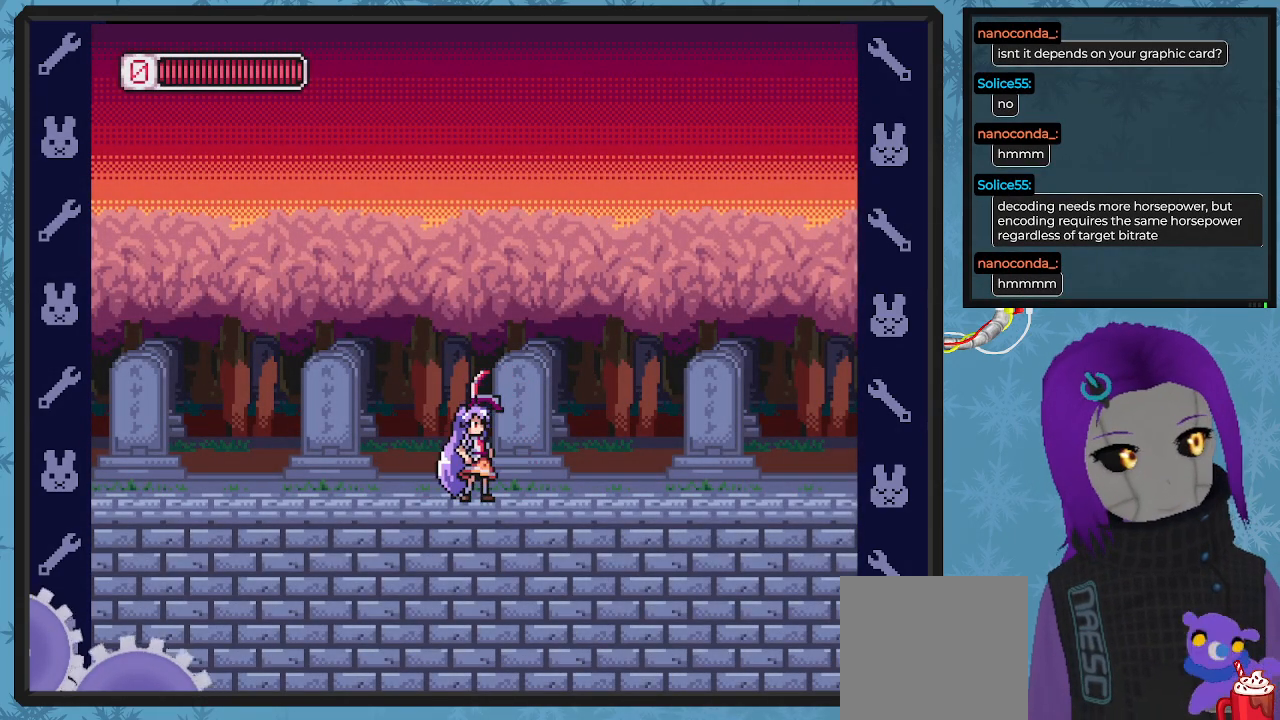
Gameplay with a controller (Xbox layout); each line is a JSON object with the inputs held at the frame after it. "events" lists button and stick changes between this image and that frame as [ms after this image, input, new state], when the widget could be followed in between. Not read: right_stick.
{"buttons": ["X", "DPAD_RIGHT"], "left_stick": "center", "events": [[200, "X", "down"], [300, "DPAD_RIGHT", "down"]]}
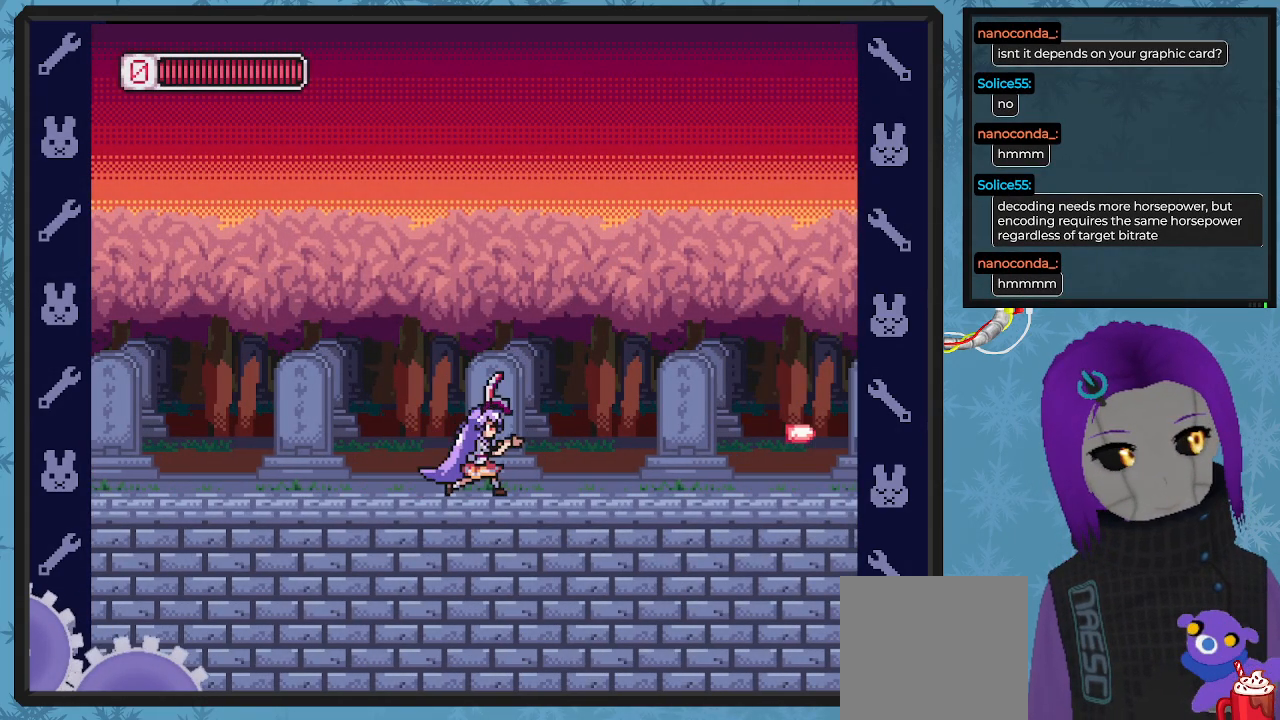
{"buttons": ["X", "DPAD_RIGHT"], "left_stick": "center", "events": []}
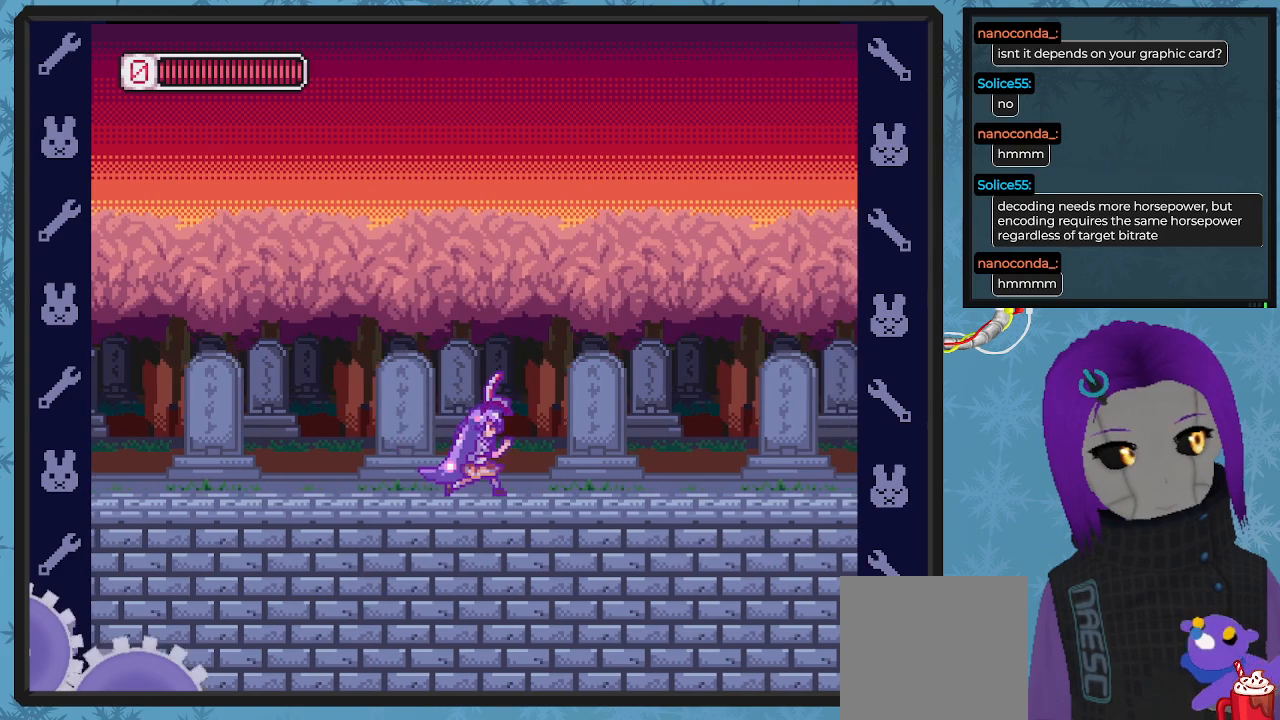
{"buttons": ["X", "DPAD_RIGHT"], "left_stick": "center", "events": []}
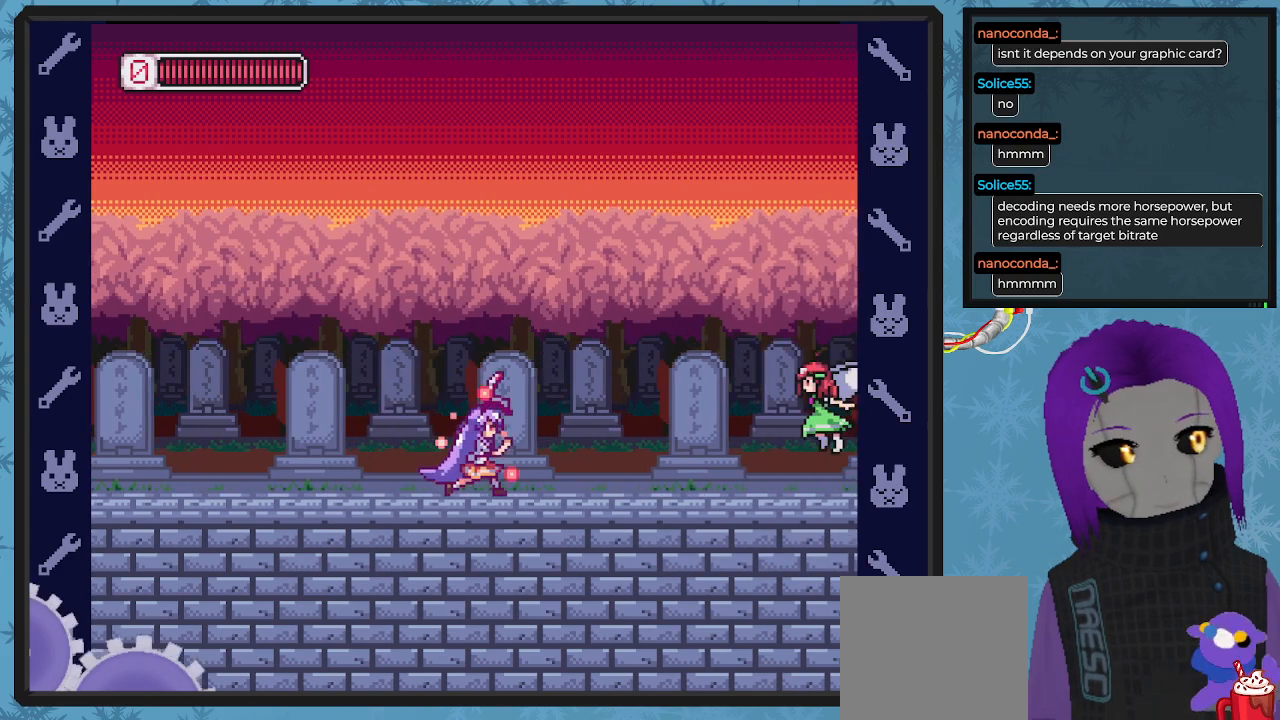
{"buttons": ["X", "DPAD_LEFT"], "left_stick": "center", "events": [[400, "DPAD_RIGHT", "up"], [400, "X", "up"], [433, "X", "down"], [467, "DPAD_LEFT", "down"]]}